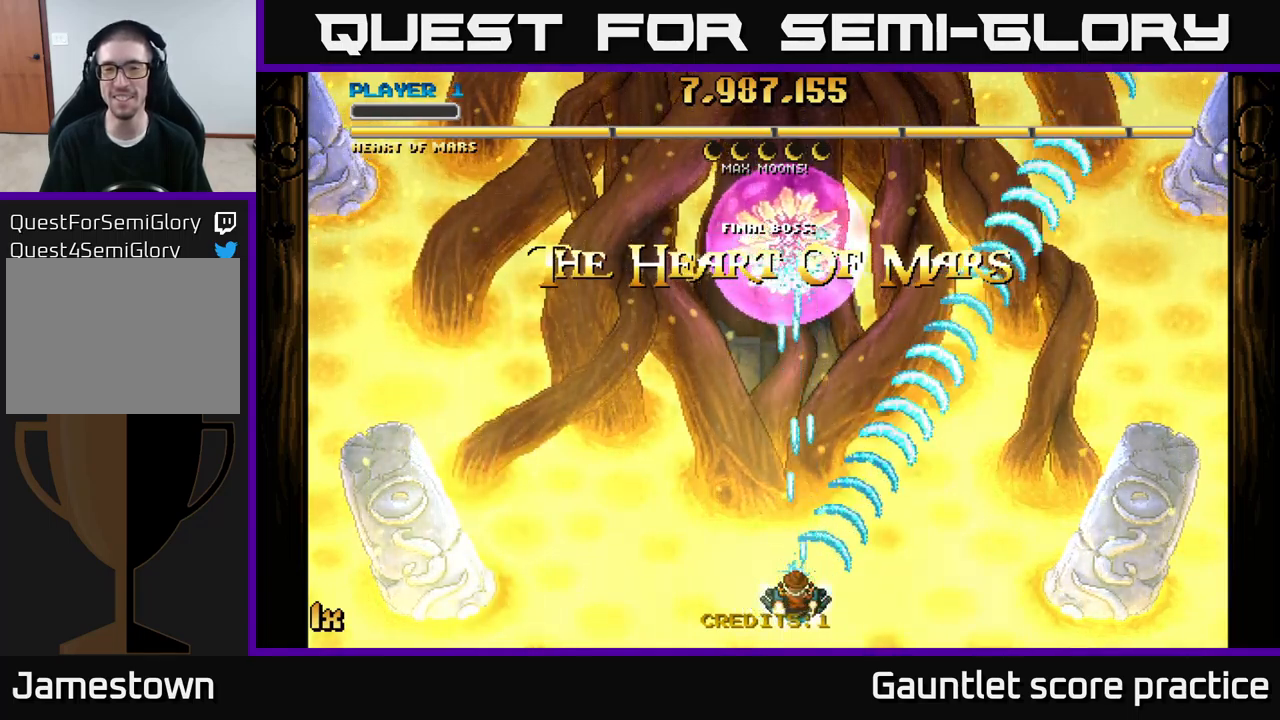
Gameplay with a controller (Xbox layout); each line is a JSON object with the inputs held at the frame after it. "events" lists button and stick changes between this image and that frame as [ms after this image, input, new state], when the widget could be followed in between.
{"buttons": ["A"], "left_stick": "center", "right_stick": "center", "events": []}
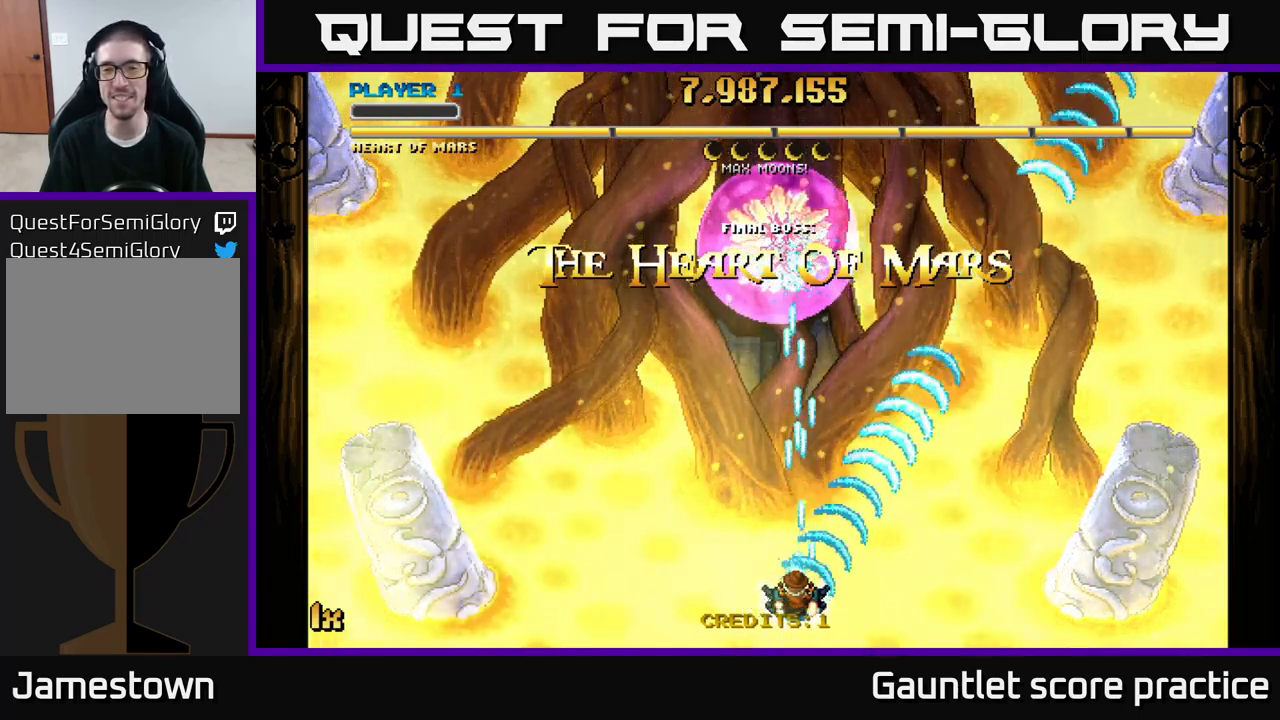
{"buttons": ["A"], "left_stick": "center", "right_stick": "center", "events": []}
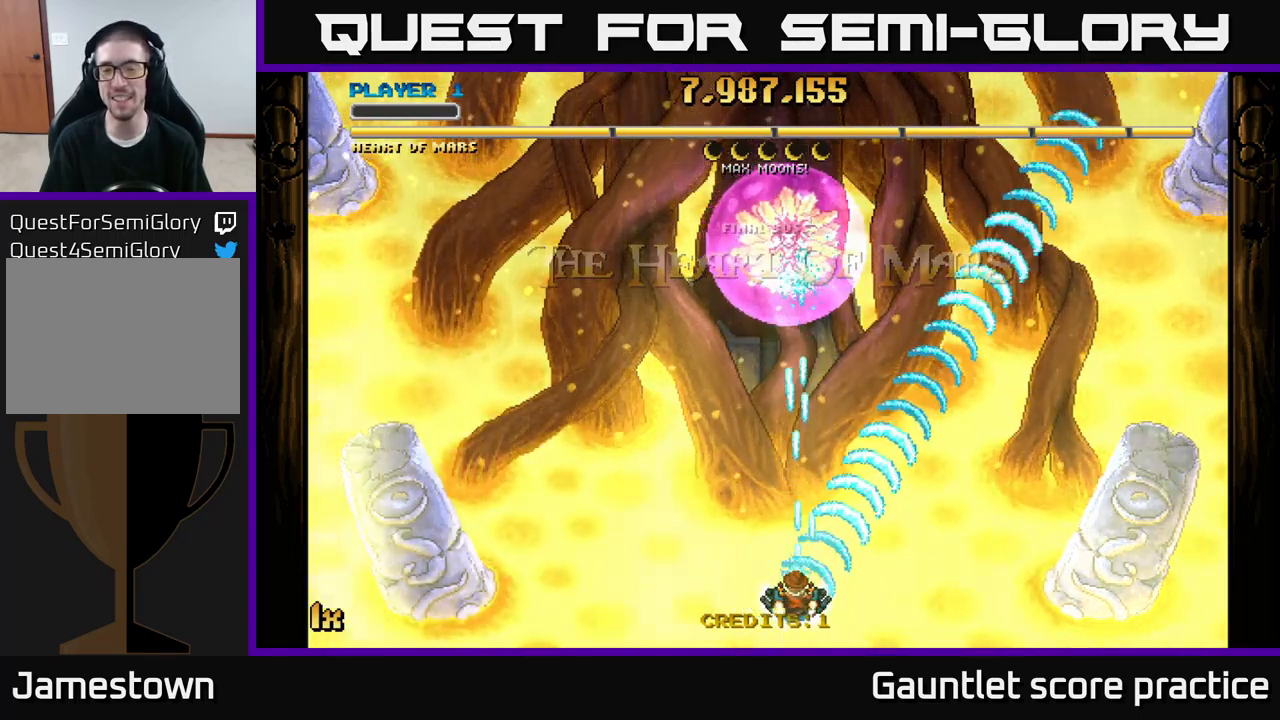
{"buttons": ["A"], "left_stick": "center", "right_stick": "center", "events": []}
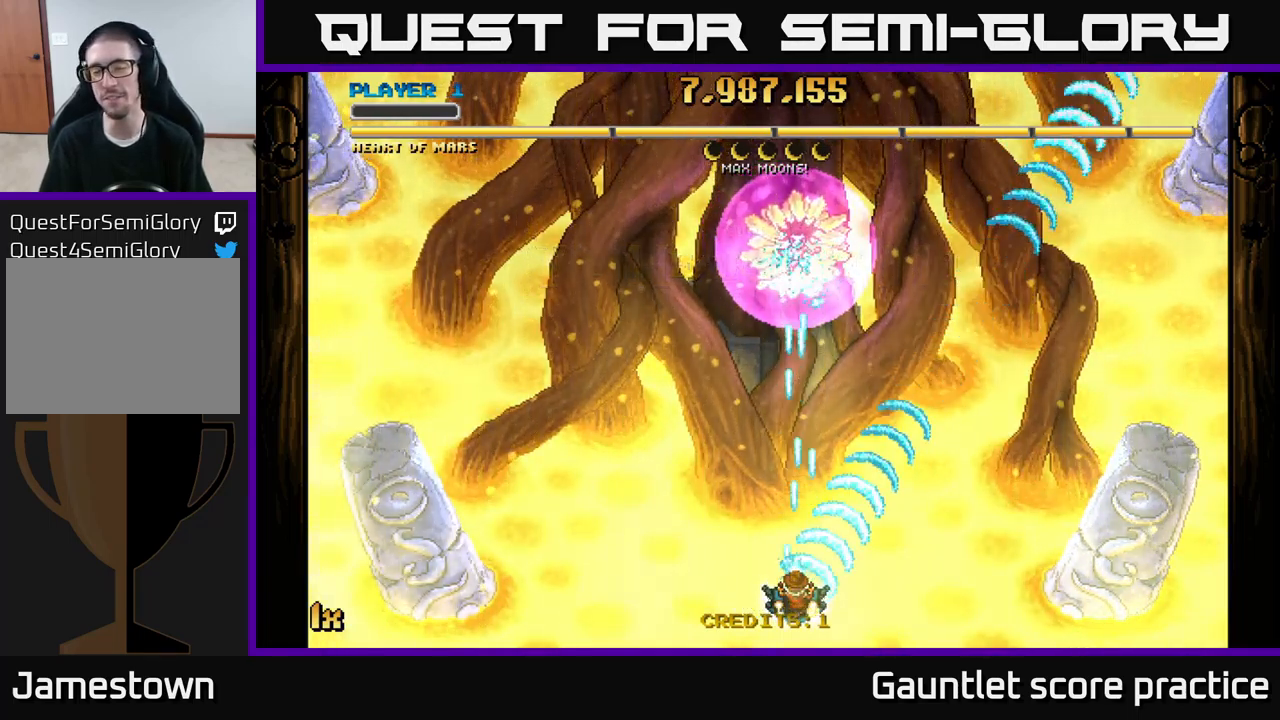
{"buttons": ["A"], "left_stick": "center", "right_stick": "center", "events": []}
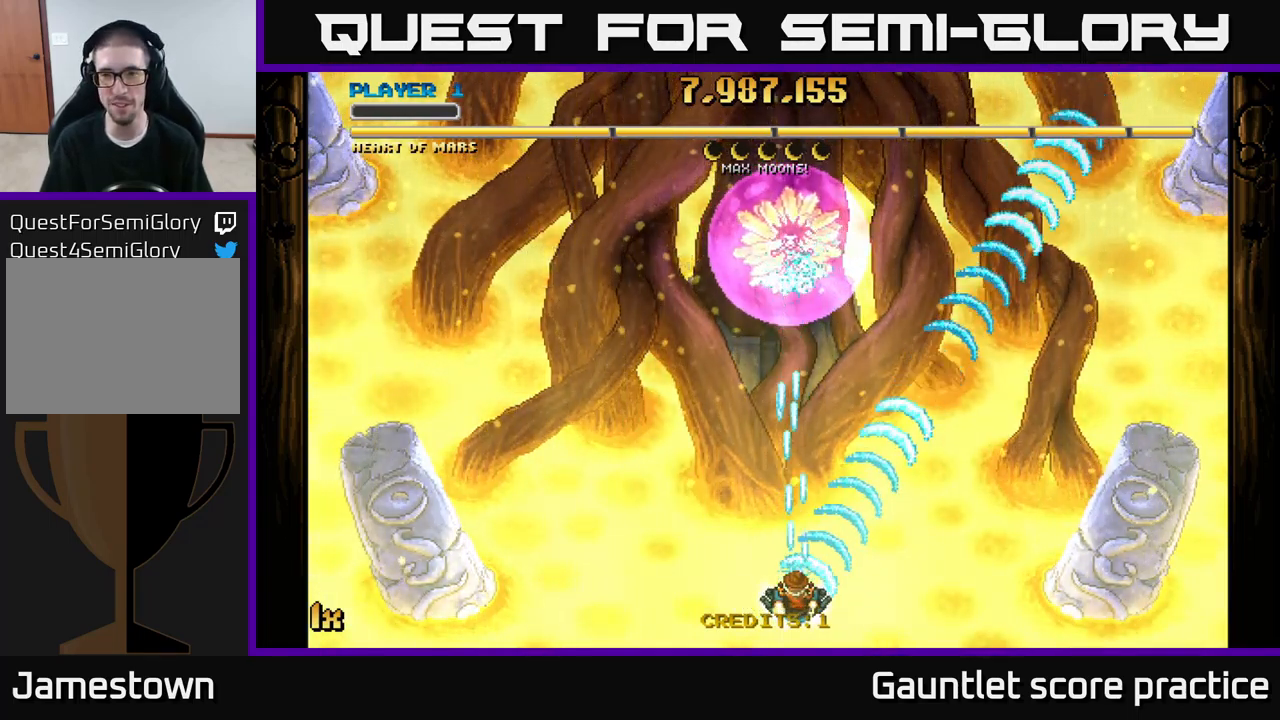
{"buttons": ["A"], "left_stick": "center", "right_stick": "center", "events": []}
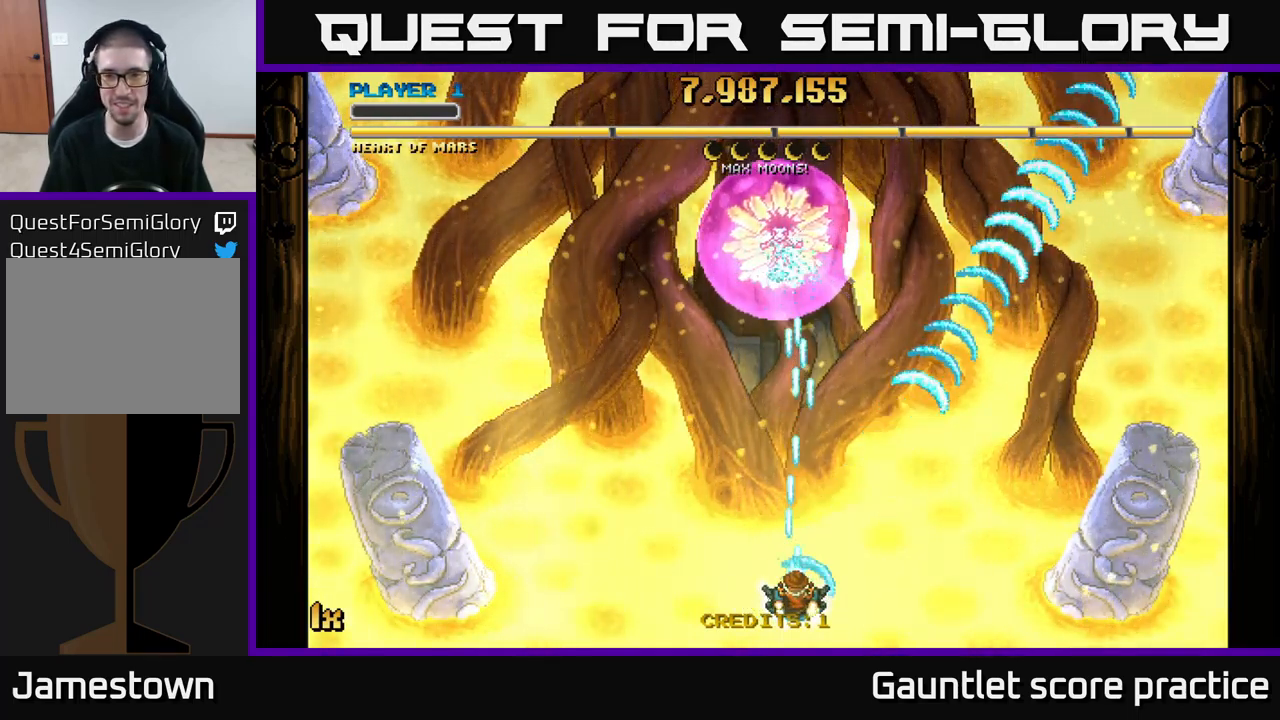
{"buttons": ["A"], "left_stick": "center", "right_stick": "center", "events": []}
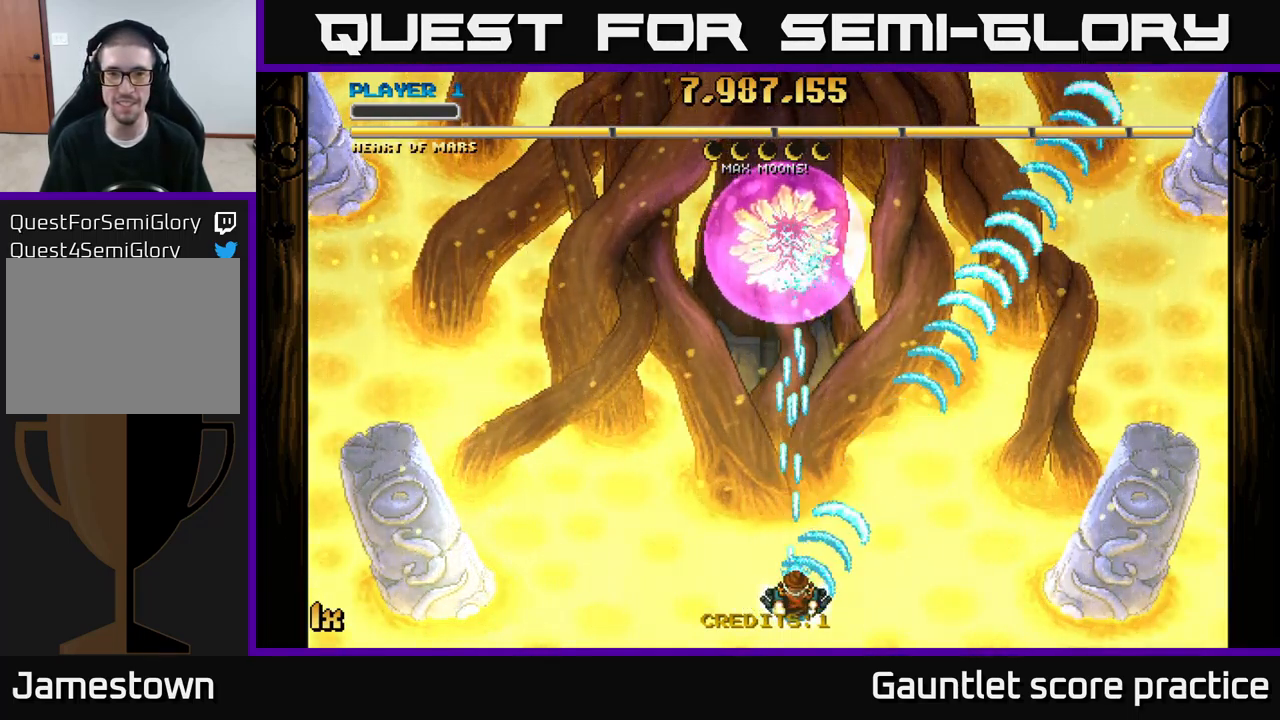
{"buttons": ["A"], "left_stick": "center", "right_stick": "center", "events": []}
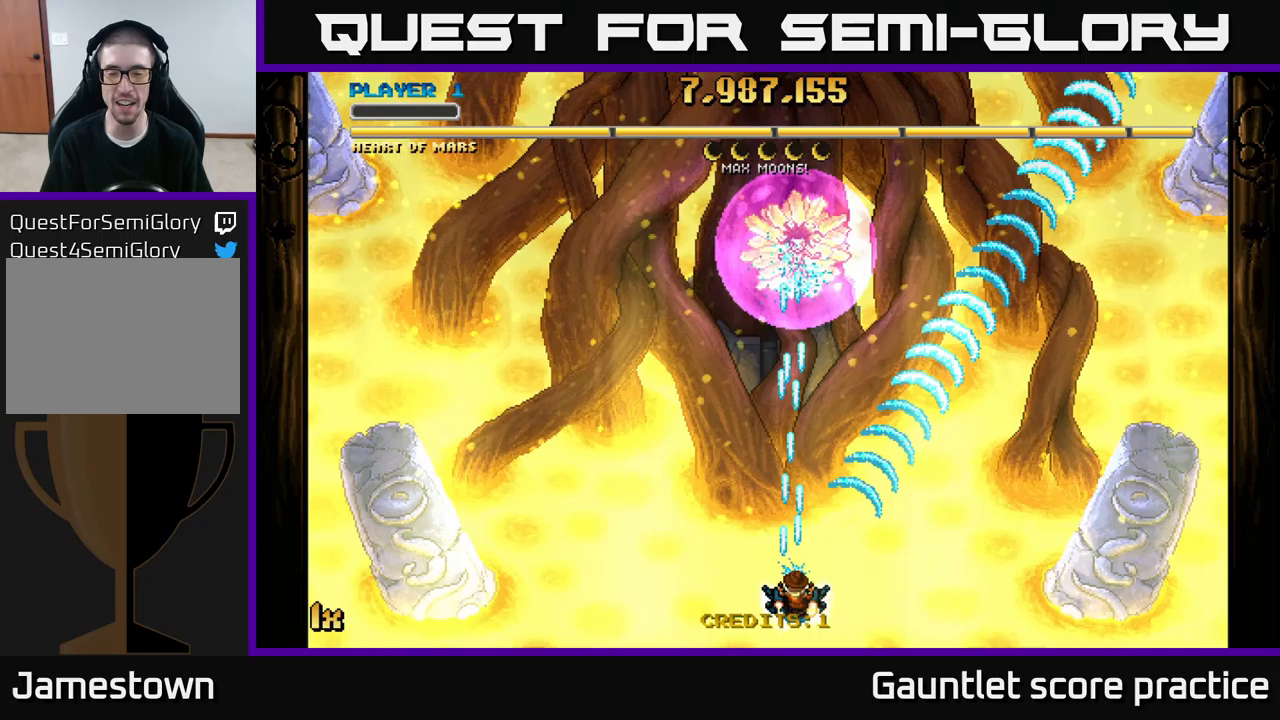
{"buttons": ["A"], "left_stick": "center", "right_stick": "center", "events": []}
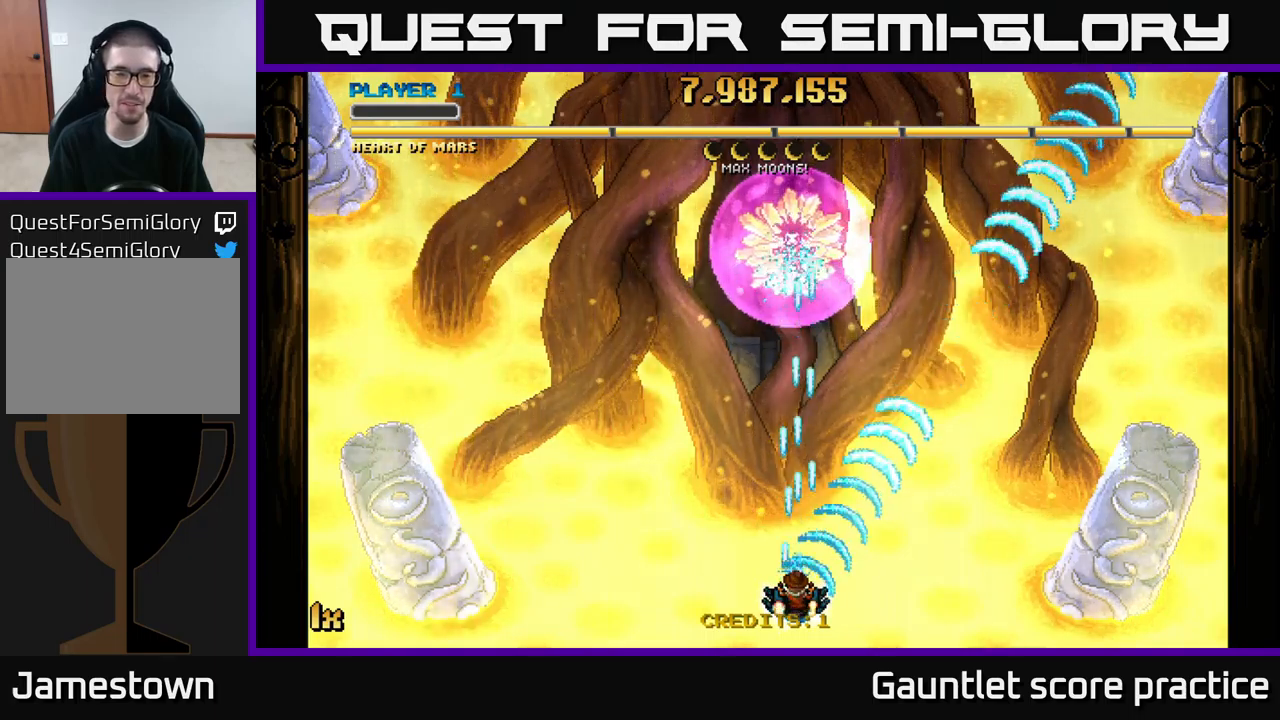
{"buttons": ["A"], "left_stick": "center", "right_stick": "center", "events": []}
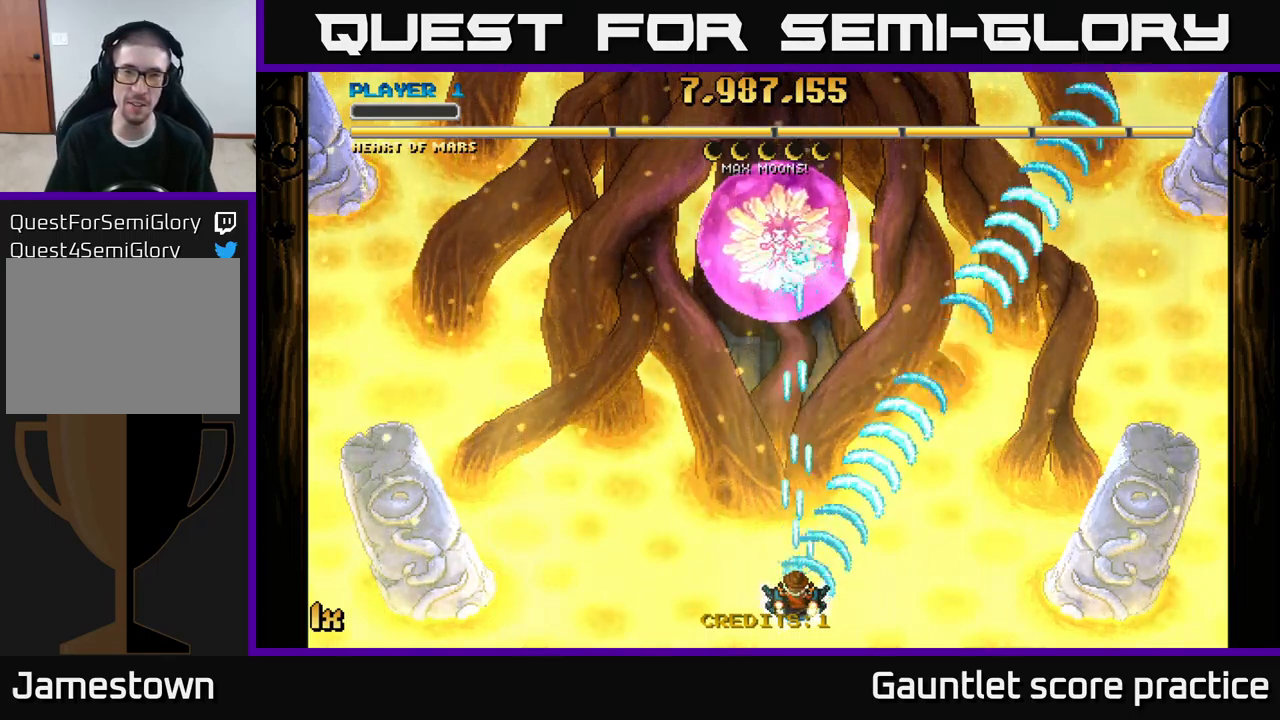
{"buttons": ["A"], "left_stick": "up-right", "right_stick": "center", "events": [[33, "left_stick", "left"], [183, "left_stick", "center"], [350, "left_stick", "right"], [400, "X", "down"], [400, "left_stick", "up-right"], [500, "X", "up"]]}
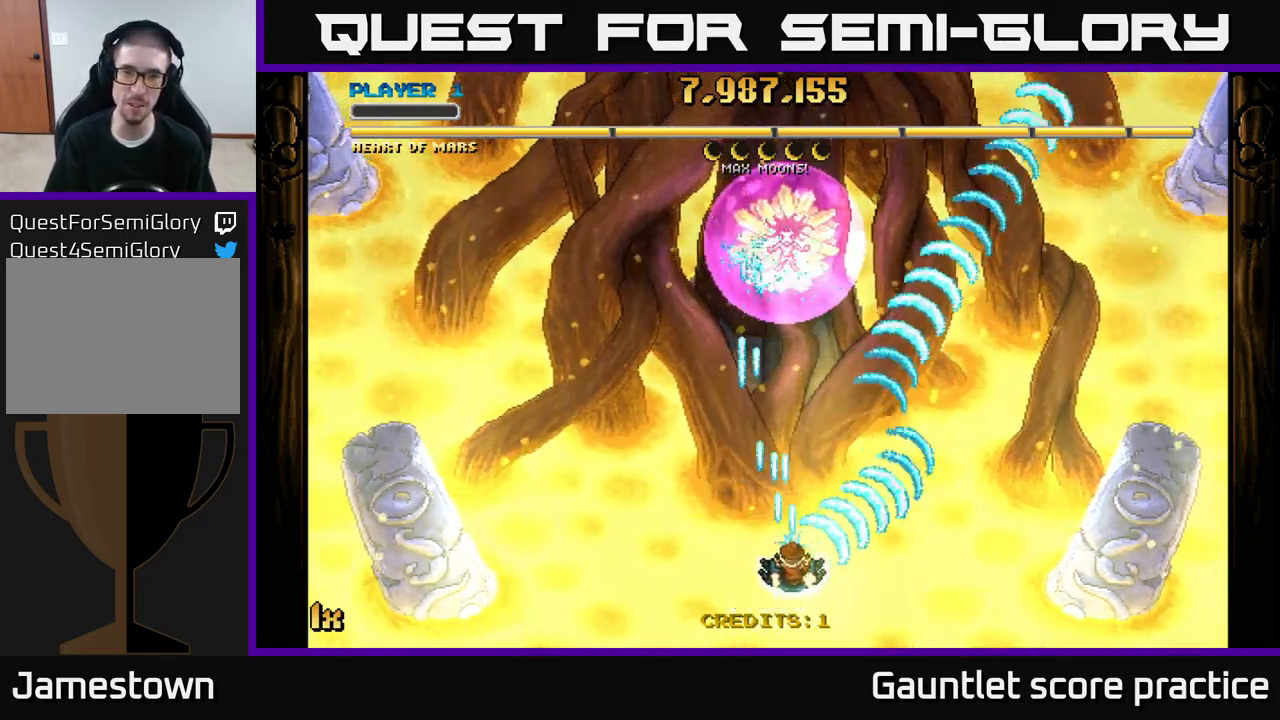
{"buttons": ["A"], "left_stick": "down-left", "right_stick": "center", "events": [[217, "left_stick", "center"], [450, "left_stick", "down-left"]]}
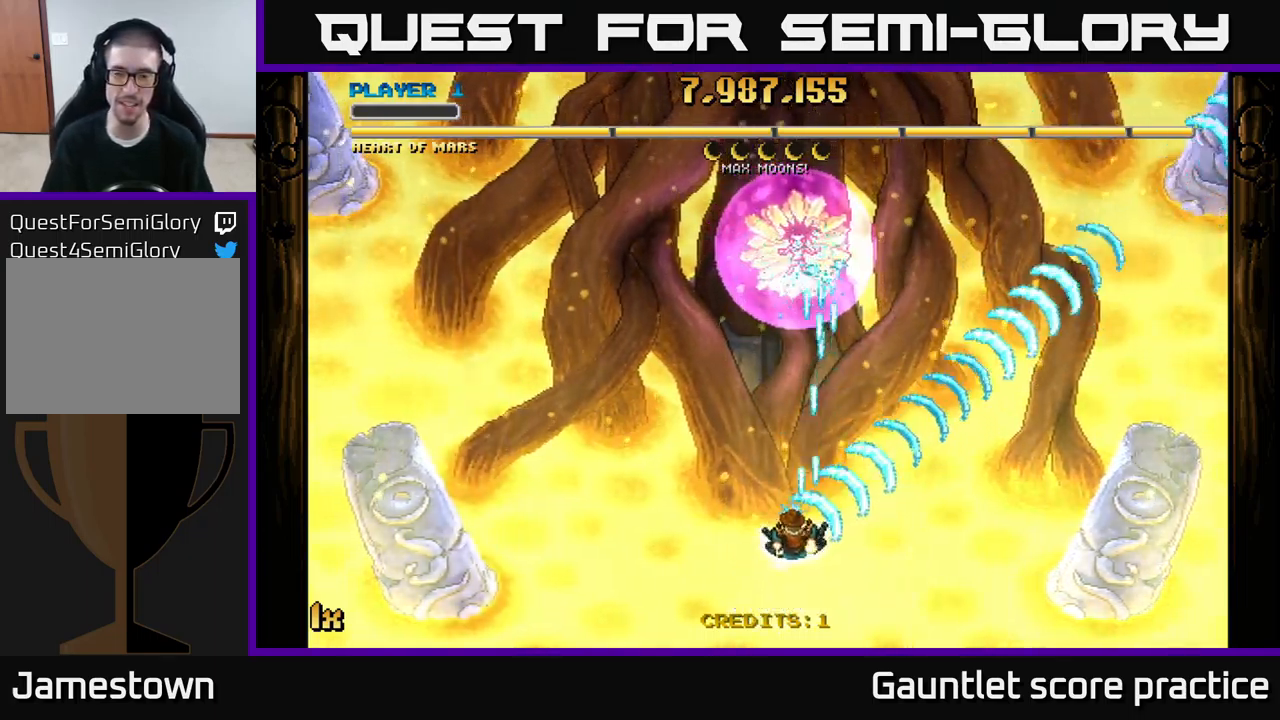
{"buttons": ["A"], "left_stick": "up", "right_stick": "center", "events": [[167, "left_stick", "center"], [483, "left_stick", "up"]]}
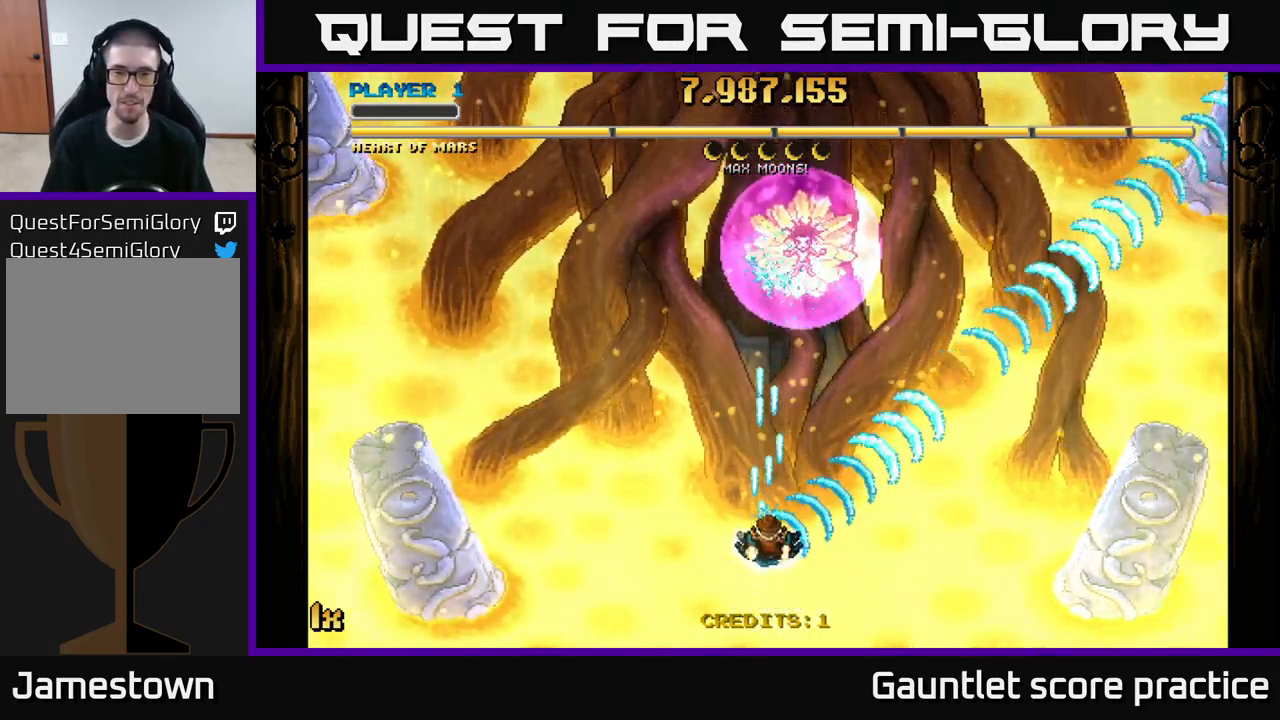
{"buttons": ["A"], "left_stick": "center", "right_stick": "center", "events": [[300, "left_stick", "center"]]}
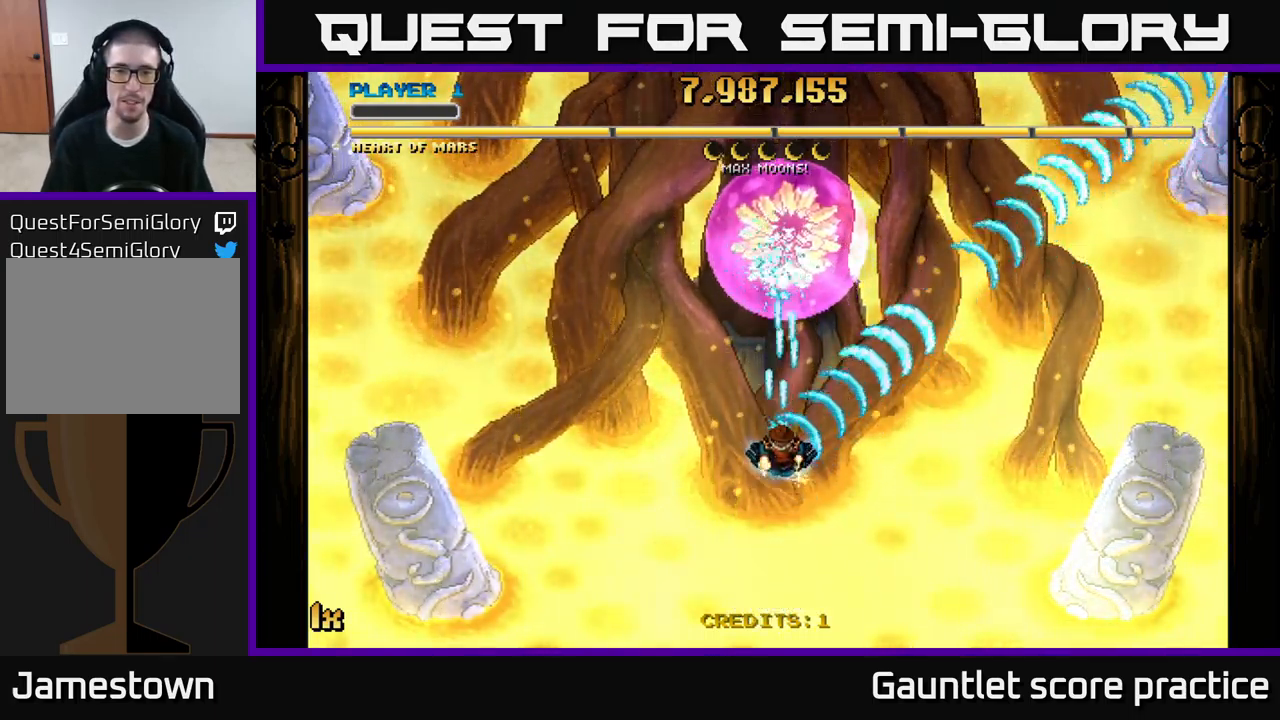
{"buttons": ["A"], "left_stick": "center", "right_stick": "center", "events": [[350, "left_stick", "down"], [500, "left_stick", "center"]]}
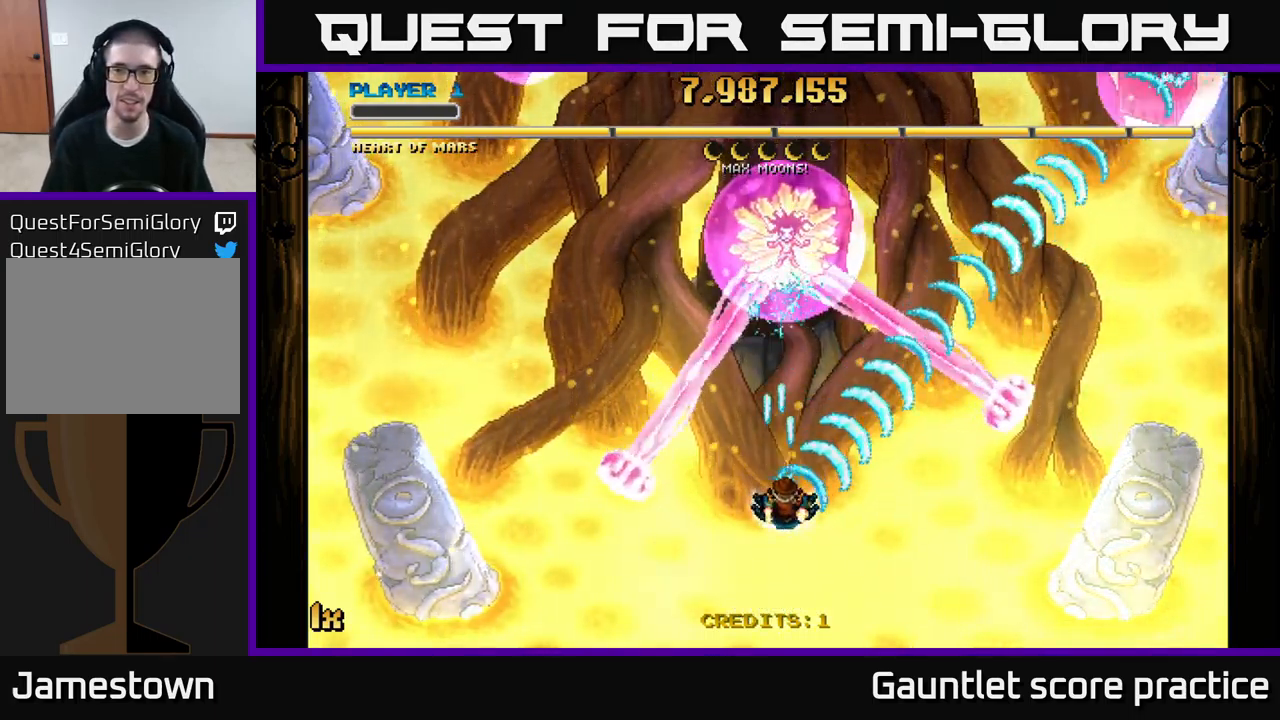
{"buttons": ["A"], "left_stick": "down", "right_stick": "center", "events": [[133, "left_stick", "right"], [217, "left_stick", "center"], [367, "left_stick", "down"]]}
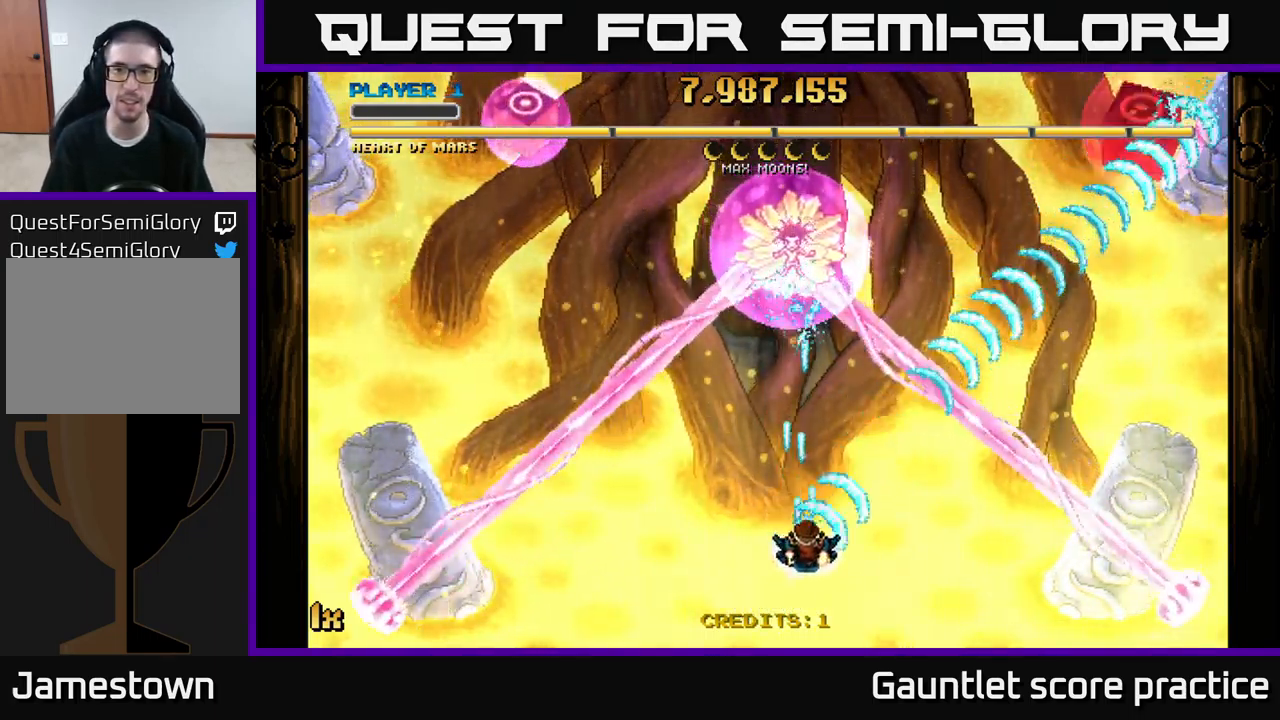
{"buttons": ["A"], "left_stick": "down", "right_stick": "center", "events": [[33, "left_stick", "up-left"], [83, "X", "down"], [183, "X", "up"], [350, "left_stick", "center"], [500, "left_stick", "down"]]}
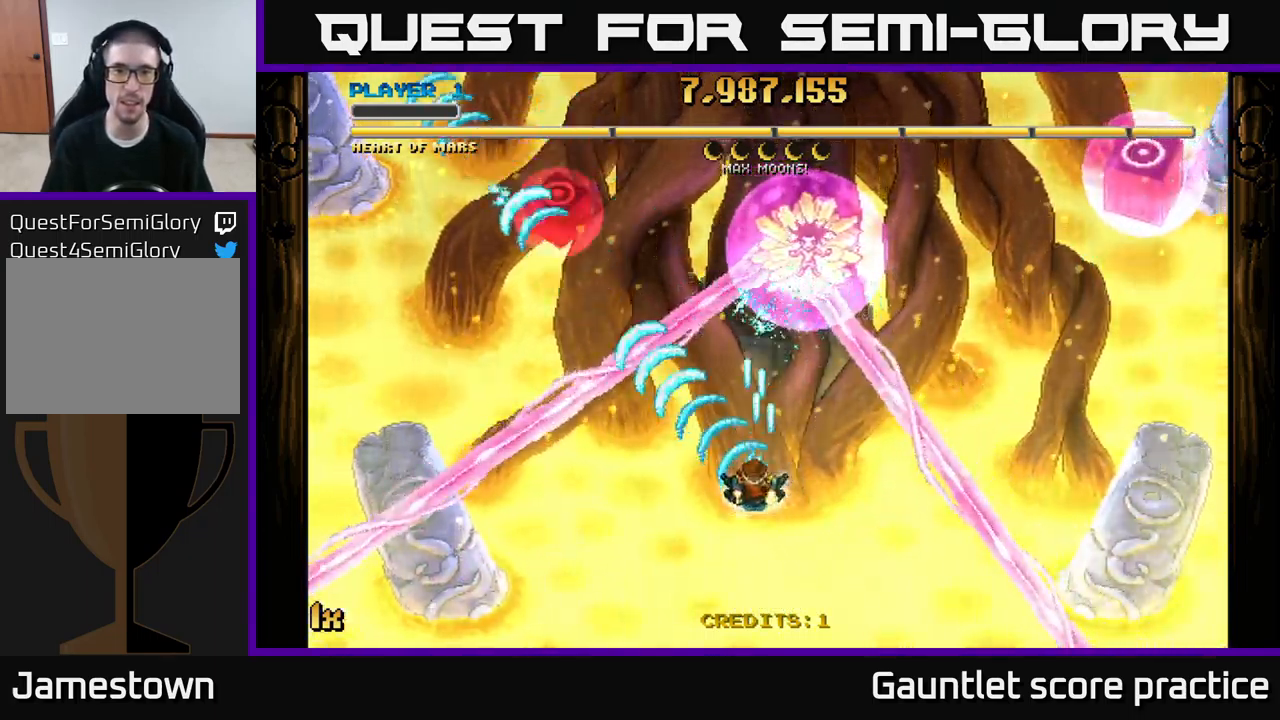
{"buttons": ["A"], "left_stick": "center", "right_stick": "center", "events": [[150, "left_stick", "right"], [233, "left_stick", "center"]]}
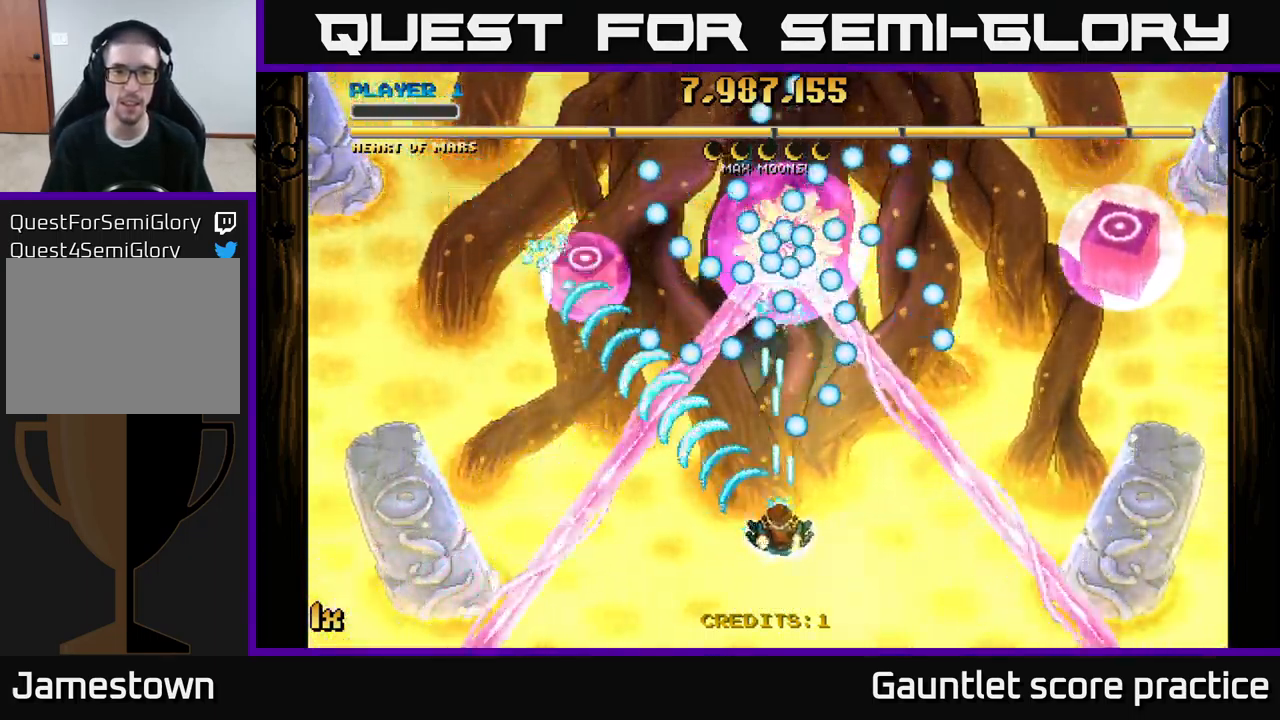
{"buttons": ["A"], "left_stick": "right", "right_stick": "center", "events": [[83, "left_stick", "down"], [333, "left_stick", "left"], [399, "left_stick", "up-right"], [466, "left_stick", "right"]]}
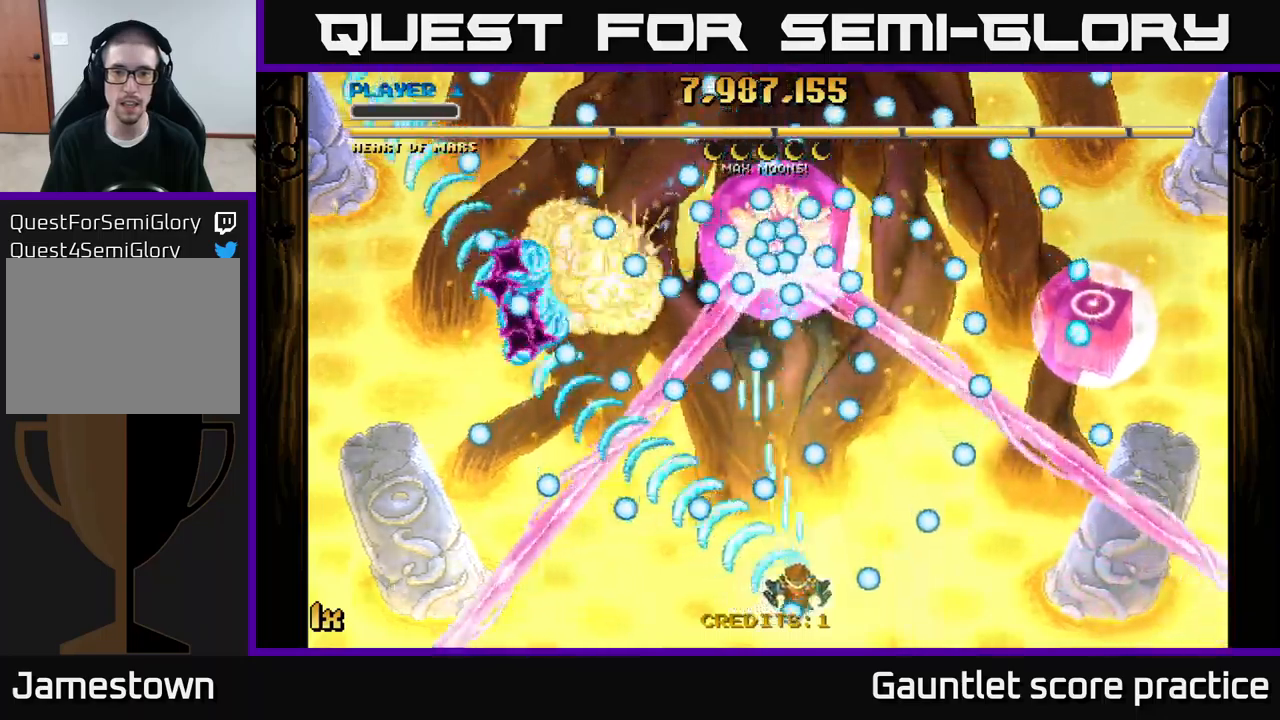
{"buttons": ["A", "X"], "left_stick": "up-right", "right_stick": "center", "events": [[100, "left_stick", "center"], [283, "left_stick", "left"], [400, "left_stick", "up-right"], [433, "X", "down"]]}
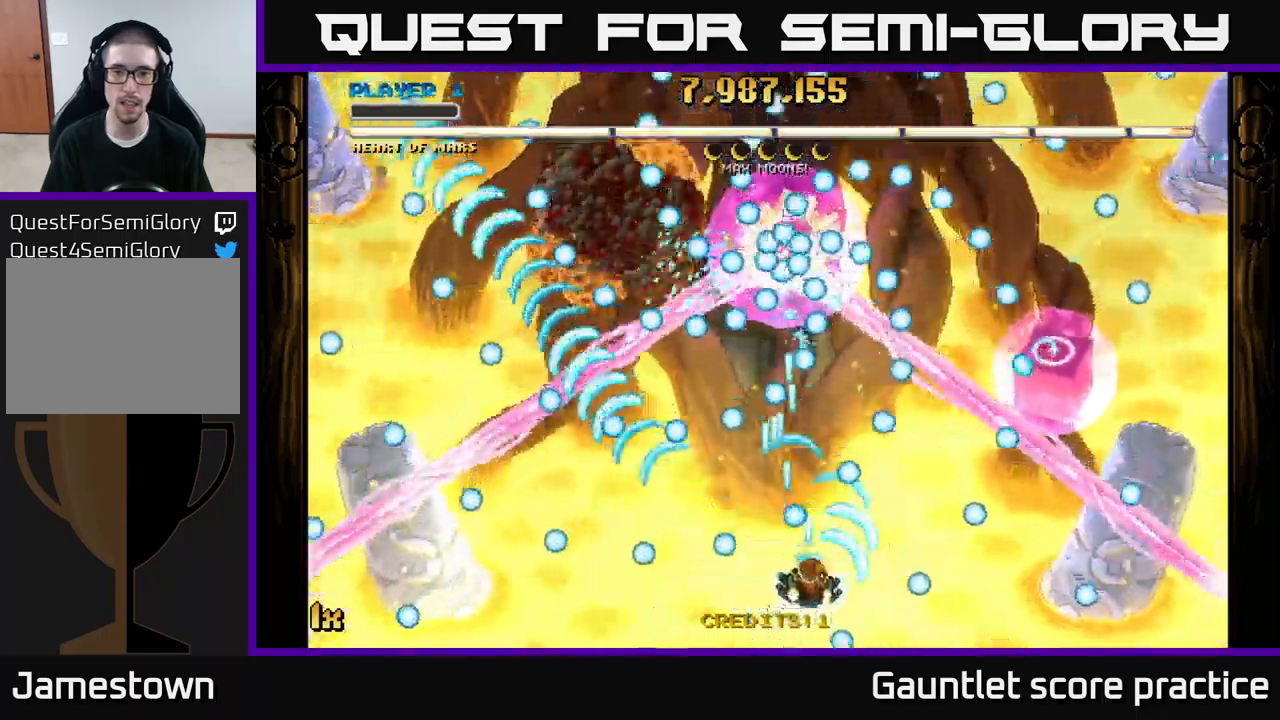
{"buttons": ["A"], "left_stick": "center", "right_stick": "center", "events": [[17, "X", "up"], [67, "left_stick", "down-left"], [283, "left_stick", "center"]]}
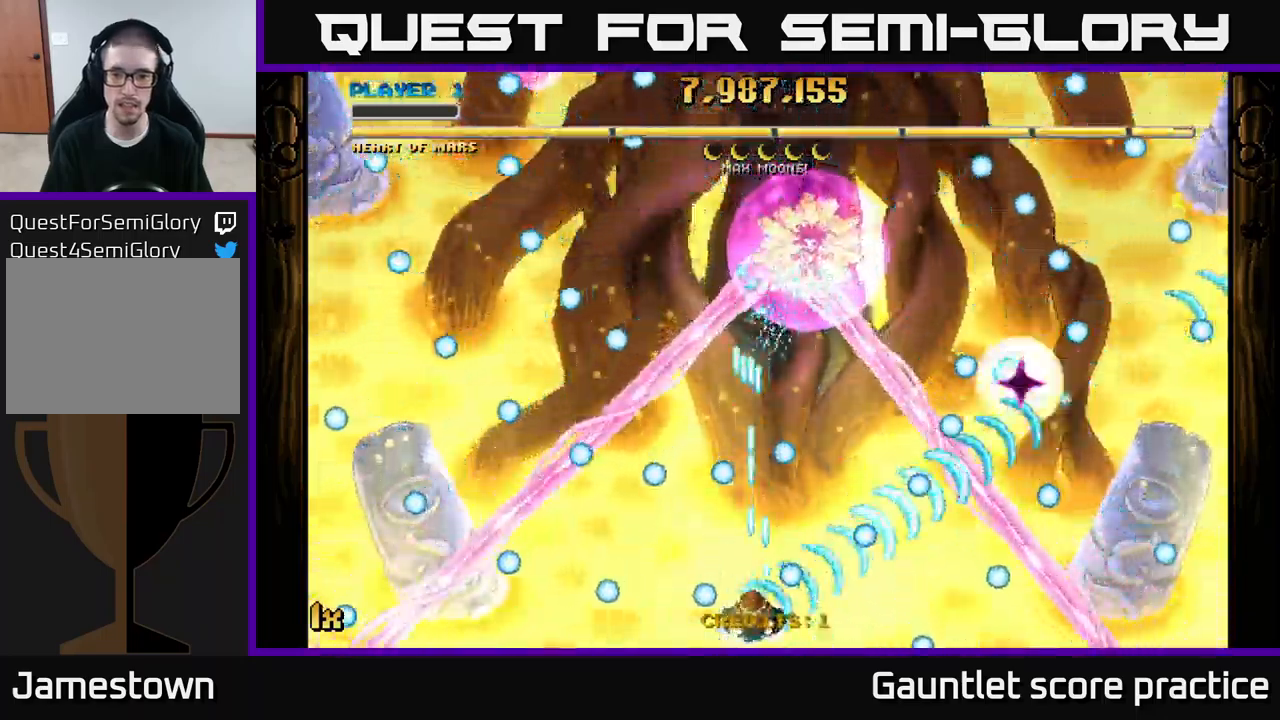
{"buttons": ["A"], "left_stick": "right", "right_stick": "center", "events": [[50, "left_stick", "left"], [167, "left_stick", "center"], [350, "left_stick", "up"], [483, "left_stick", "right"]]}
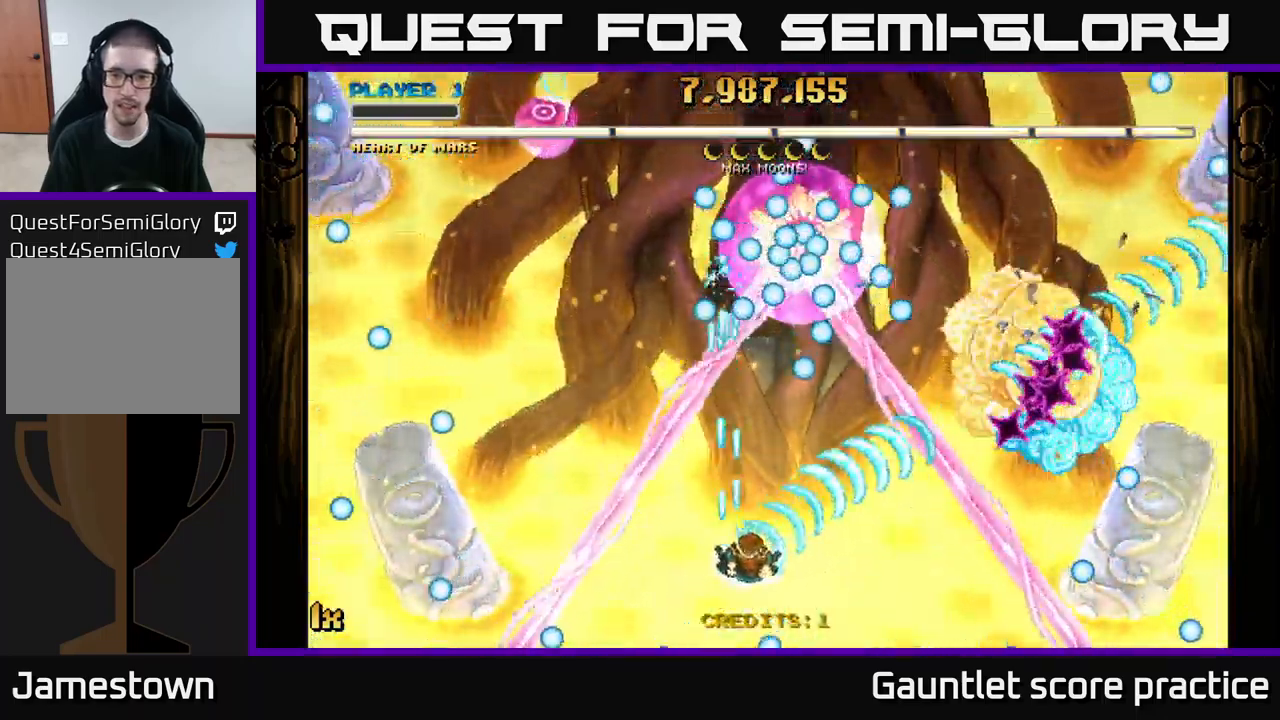
{"buttons": ["A"], "left_stick": "up", "right_stick": "center", "events": [[33, "left_stick", "down-right"], [217, "left_stick", "down-left"], [267, "left_stick", "up-left"], [317, "X", "down"], [317, "left_stick", "up"], [417, "X", "up"]]}
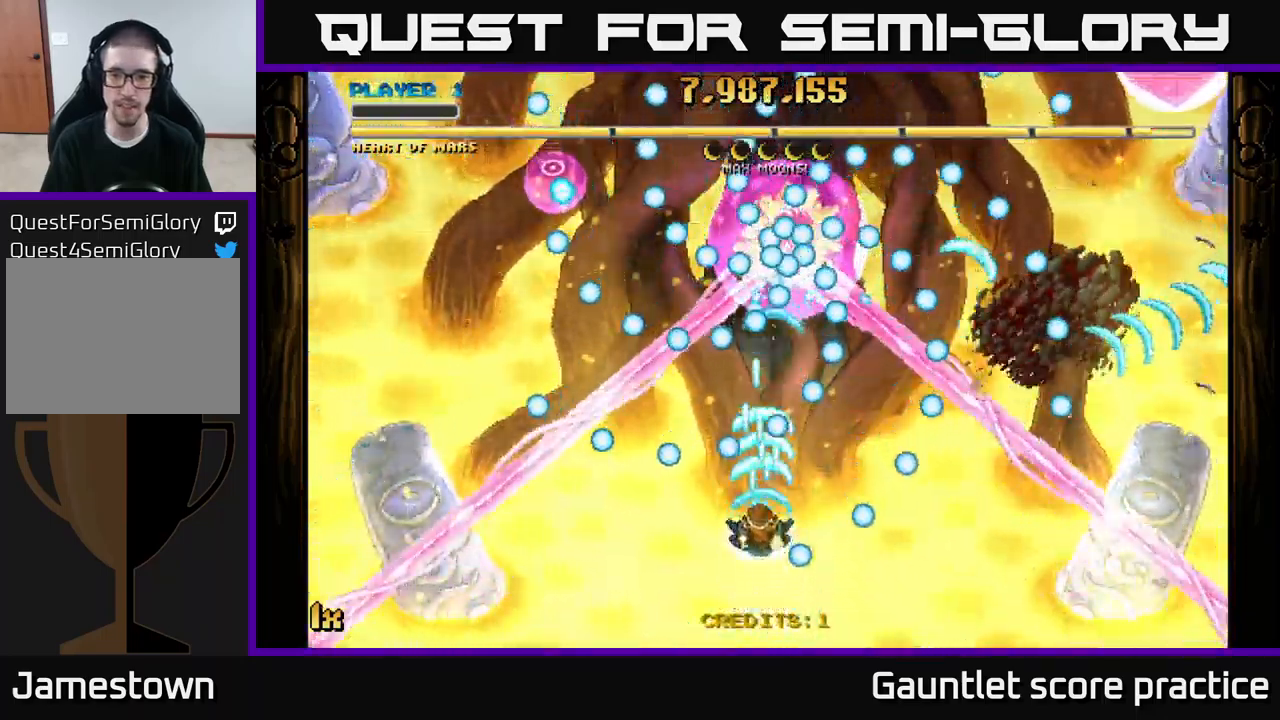
{"buttons": ["A"], "left_stick": "center", "right_stick": "center", "events": [[50, "left_stick", "down"], [267, "left_stick", "center"]]}
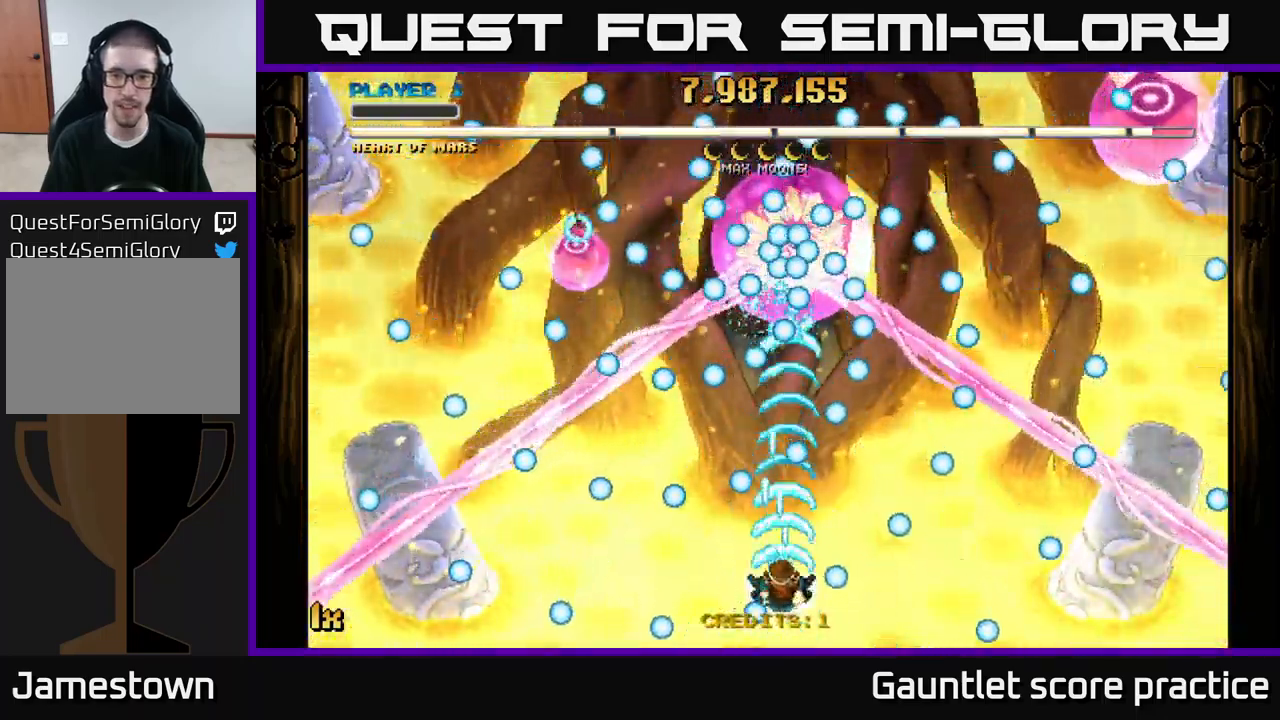
{"buttons": ["A"], "left_stick": "center", "right_stick": "center", "events": [[250, "left_stick", "left"], [350, "left_stick", "center"]]}
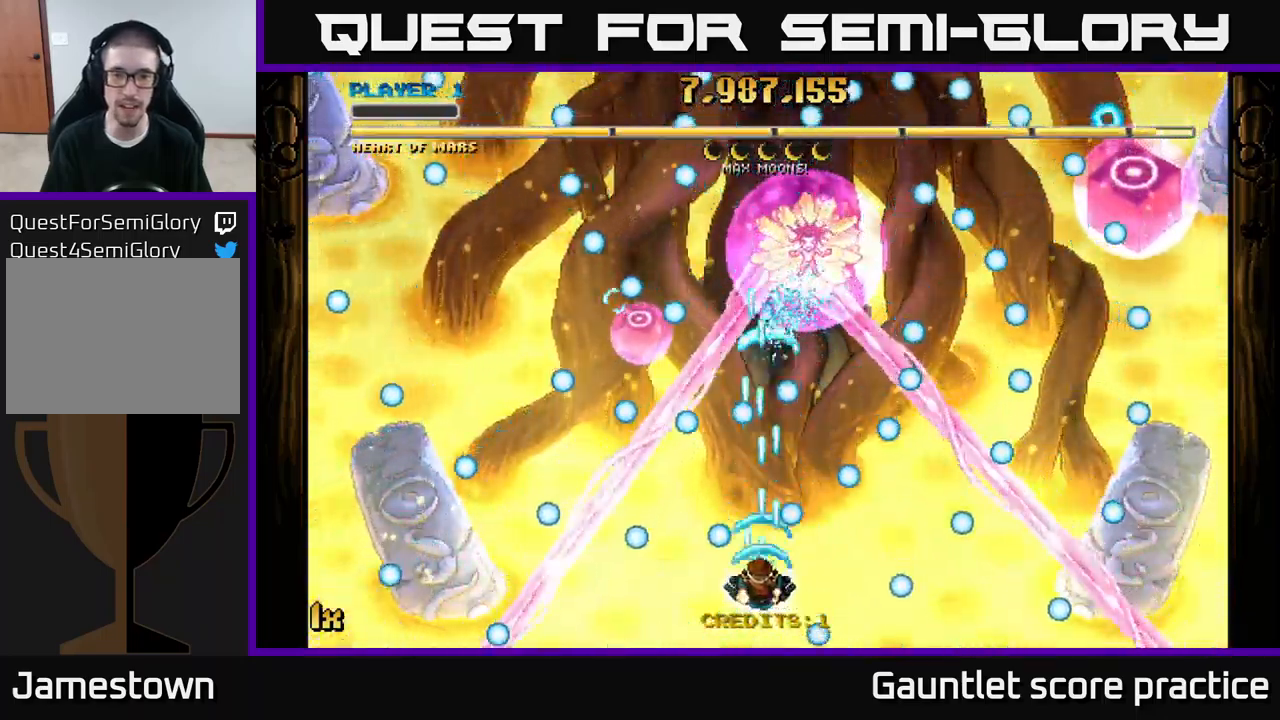
{"buttons": ["A"], "left_stick": "up-left", "right_stick": "center", "events": [[100, "left_stick", "left"], [183, "left_stick", "center"], [417, "left_stick", "up-left"]]}
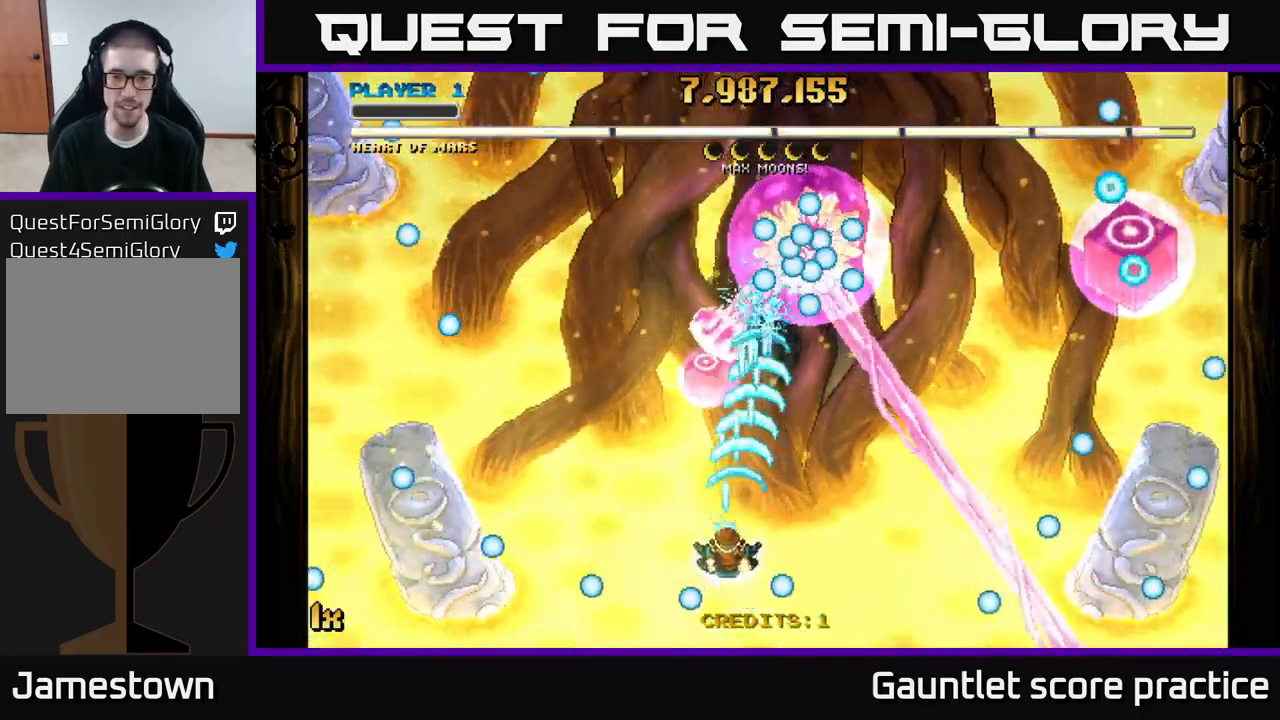
{"buttons": ["A"], "left_stick": "center", "right_stick": "center", "events": [[50, "left_stick", "up-right"], [133, "left_stick", "center"], [183, "left_stick", "down-left"], [383, "left_stick", "center"]]}
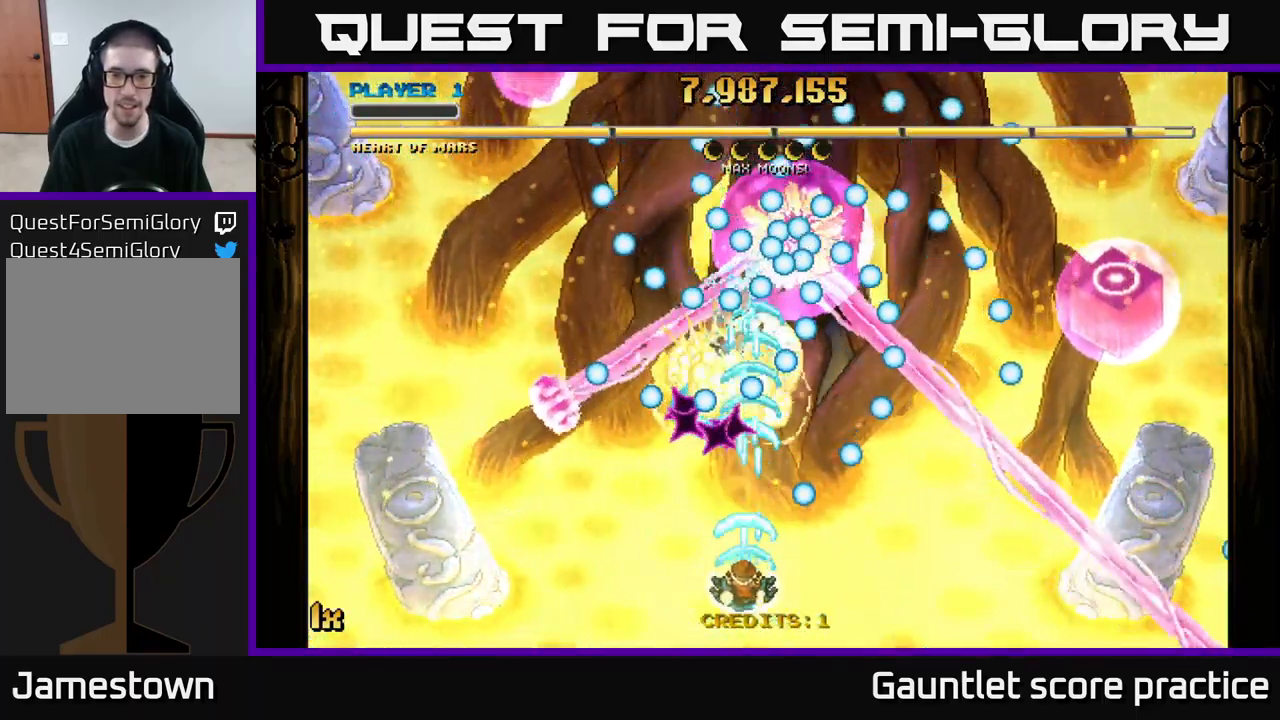
{"buttons": ["A"], "left_stick": "down-right", "right_stick": "center", "events": [[100, "left_stick", "up"], [250, "left_stick", "right"], [367, "left_stick", "center"], [450, "left_stick", "down-right"]]}
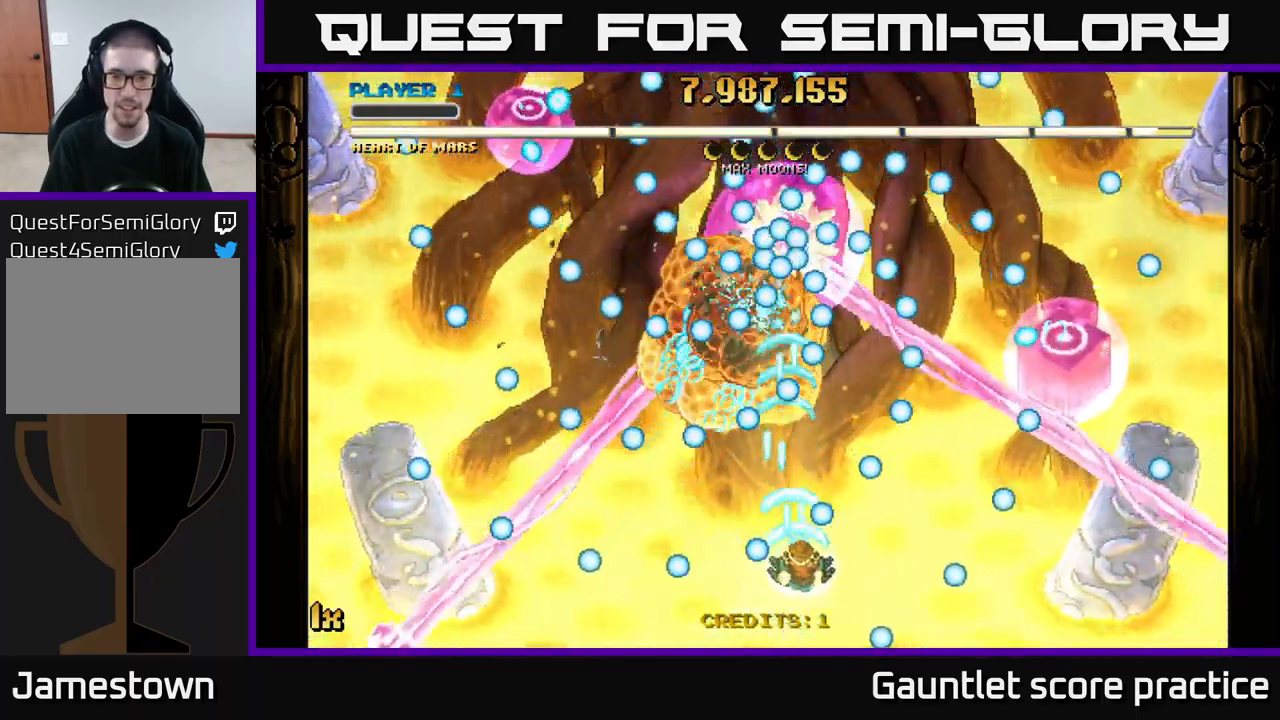
{"buttons": ["A"], "left_stick": "right", "right_stick": "center", "events": [[83, "left_stick", "left"], [150, "left_stick", "down-left"], [384, "left_stick", "right"]]}
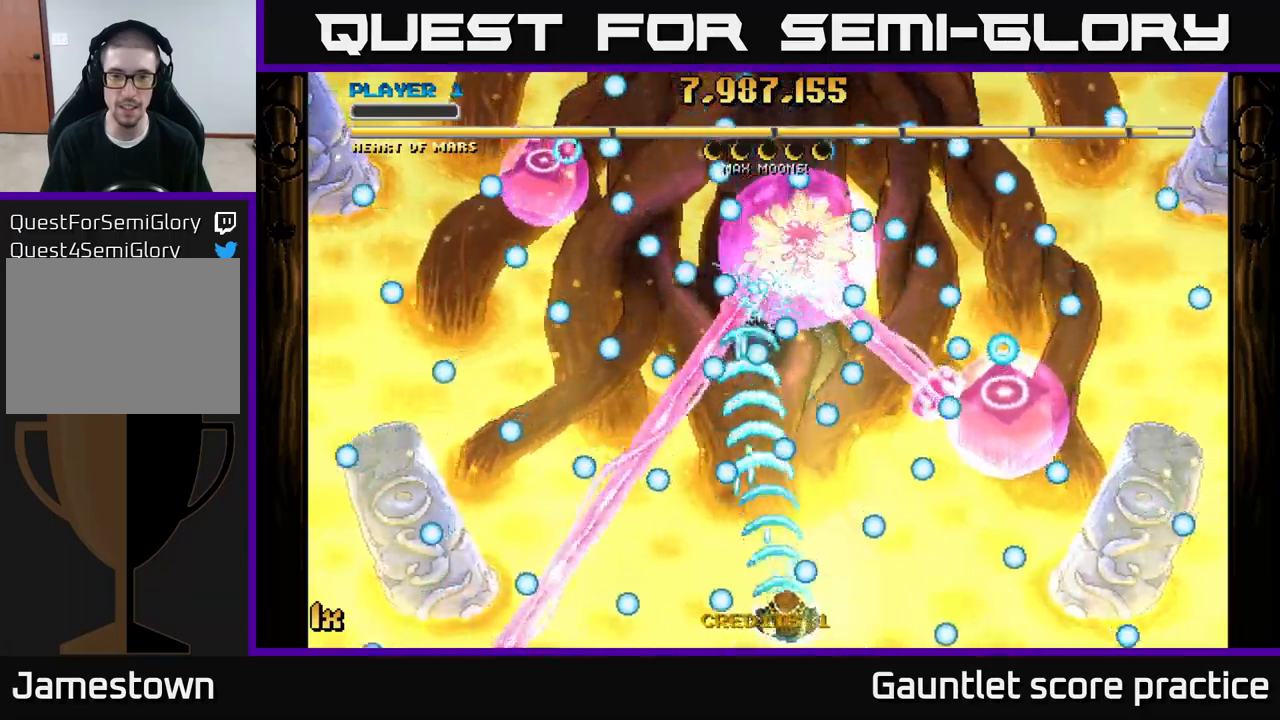
{"buttons": ["A"], "left_stick": "right", "right_stick": "center", "events": [[50, "left_stick", "left"], [134, "left_stick", "center"], [400, "left_stick", "up-left"], [484, "left_stick", "right"]]}
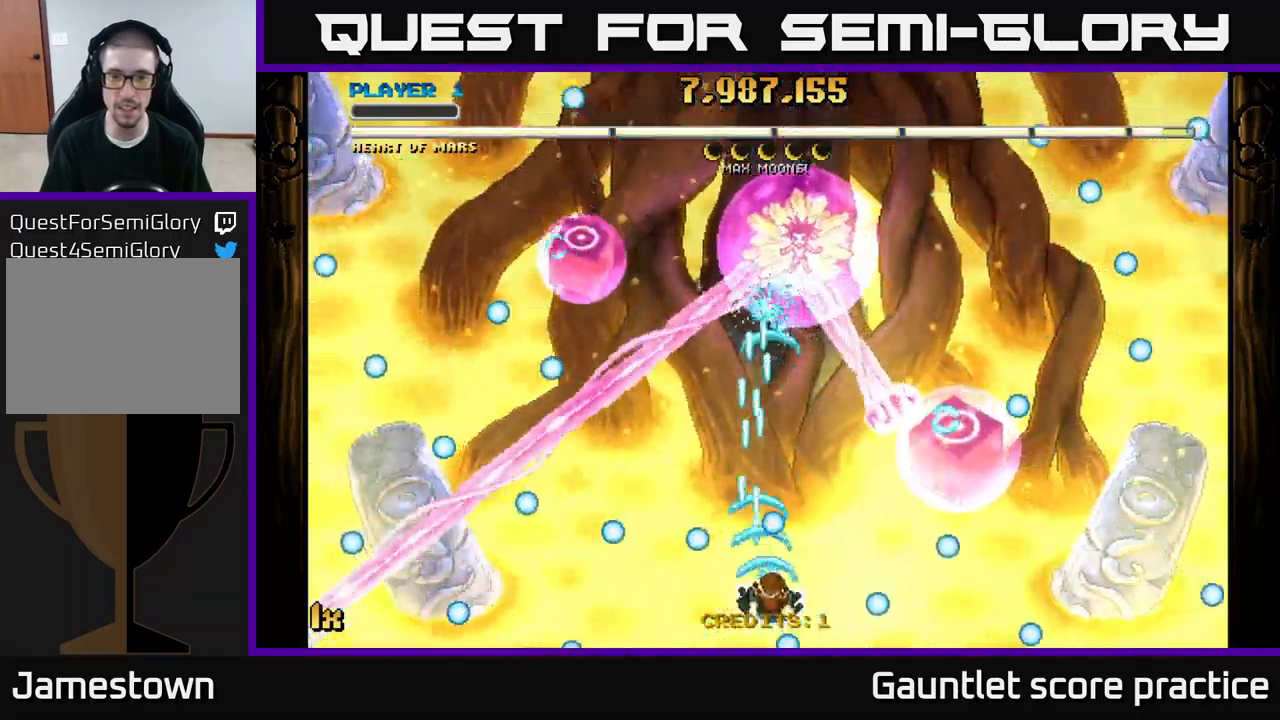
{"buttons": ["A"], "left_stick": "center", "right_stick": "center", "events": [[434, "left_stick", "center"]]}